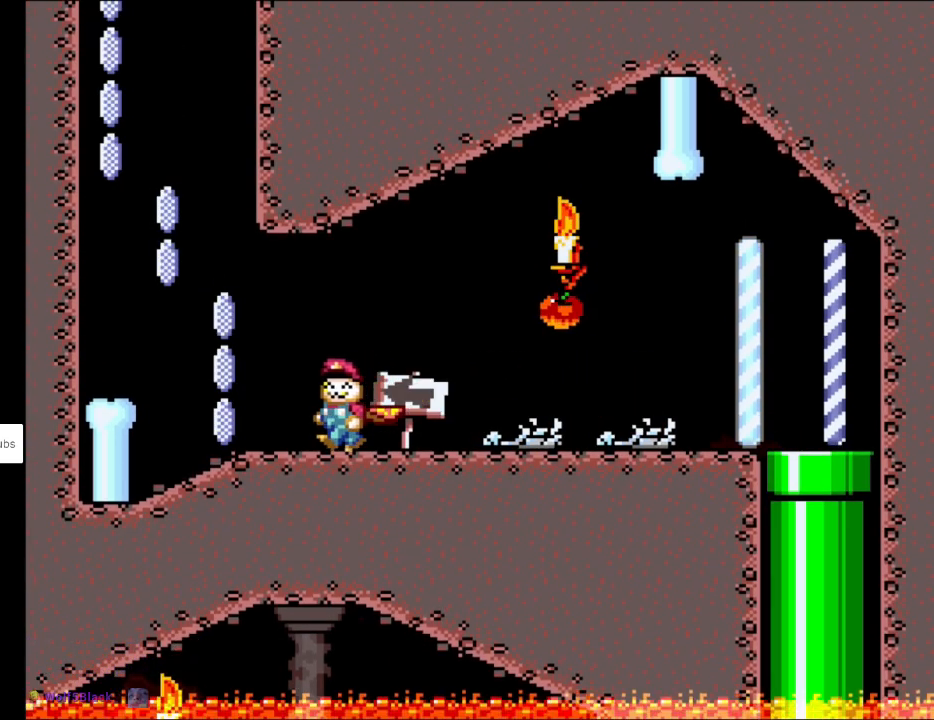
Gameplay with a controller (Nintendo layout); each line is a JSON object with the inputs held at the frame after it. "events" lists button and stick changes between this image and that frame as [ms after this image, input, new state], when the widget could be followed in between. Not read: L3 R3.
{"buttons": ["A", "X"], "events": [[133, "A", "down"], [483, "DPAD_LEFT", "up"]]}
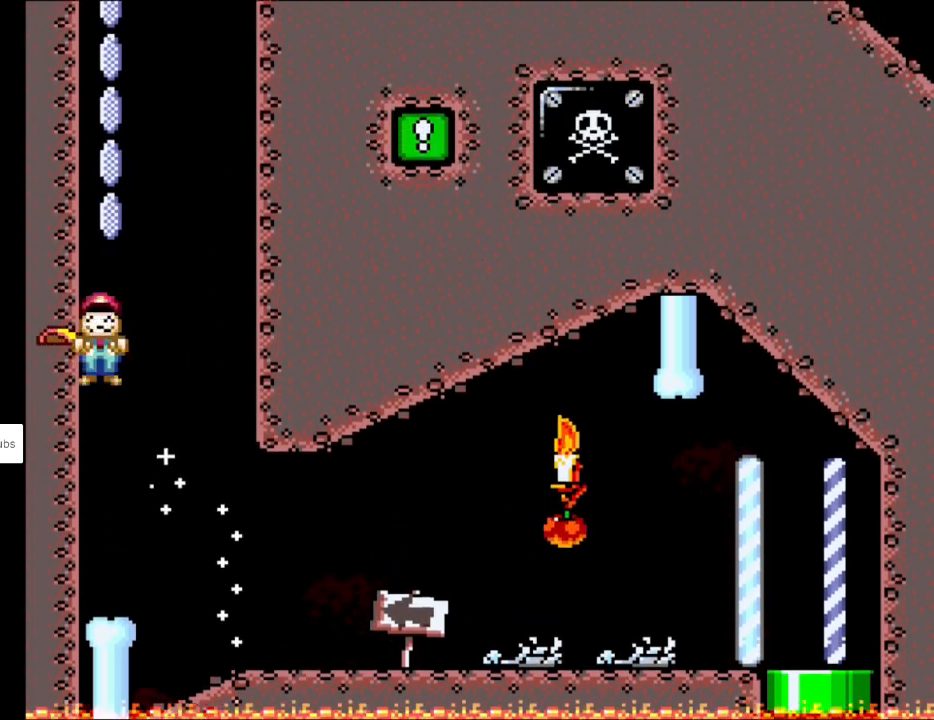
{"buttons": ["A", "X"], "events": [[183, "DPAD_RIGHT", "down"], [350, "DPAD_RIGHT", "up"]]}
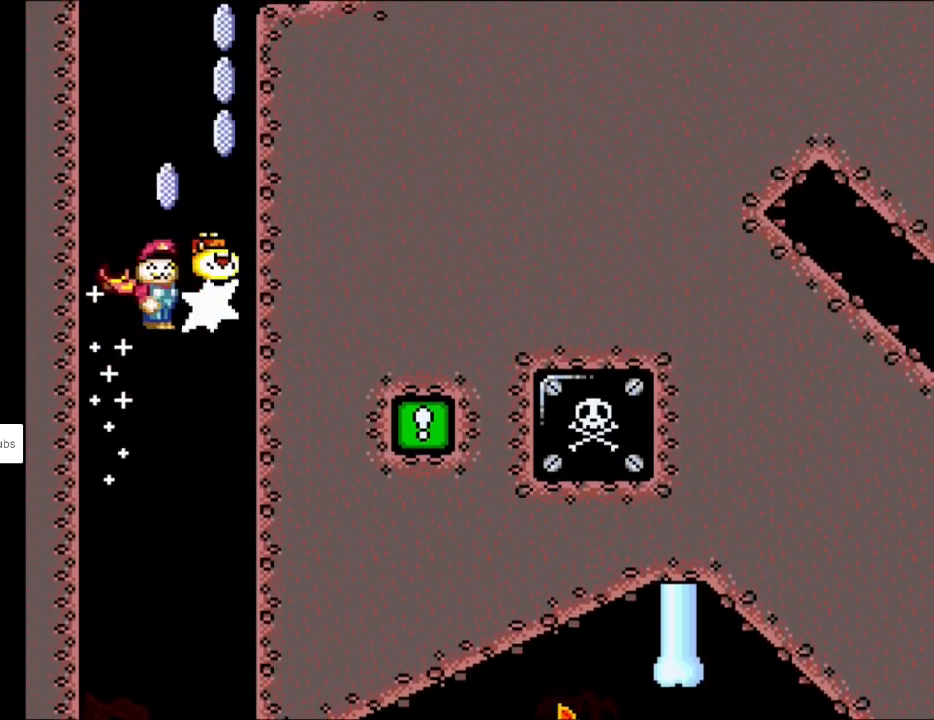
{"buttons": ["A", "X", "DPAD_RIGHT"], "events": [[50, "DPAD_RIGHT", "down"]]}
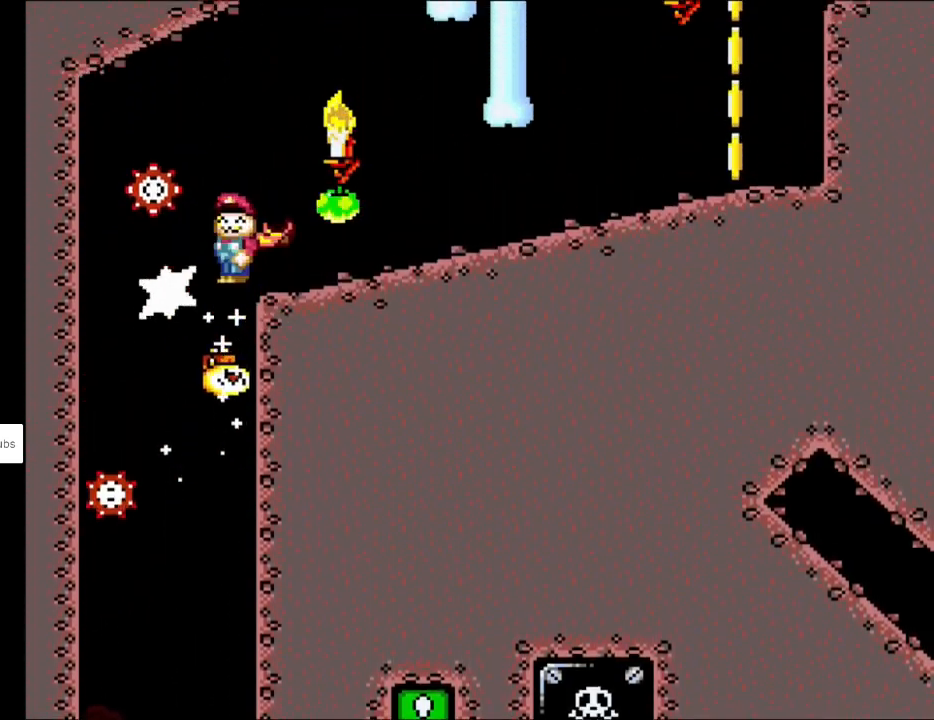
{"buttons": ["Y", "DPAD_RIGHT"], "events": [[383, "A", "up"], [417, "Y", "down"], [450, "B", "down"], [467, "X", "up"], [483, "B", "up"]]}
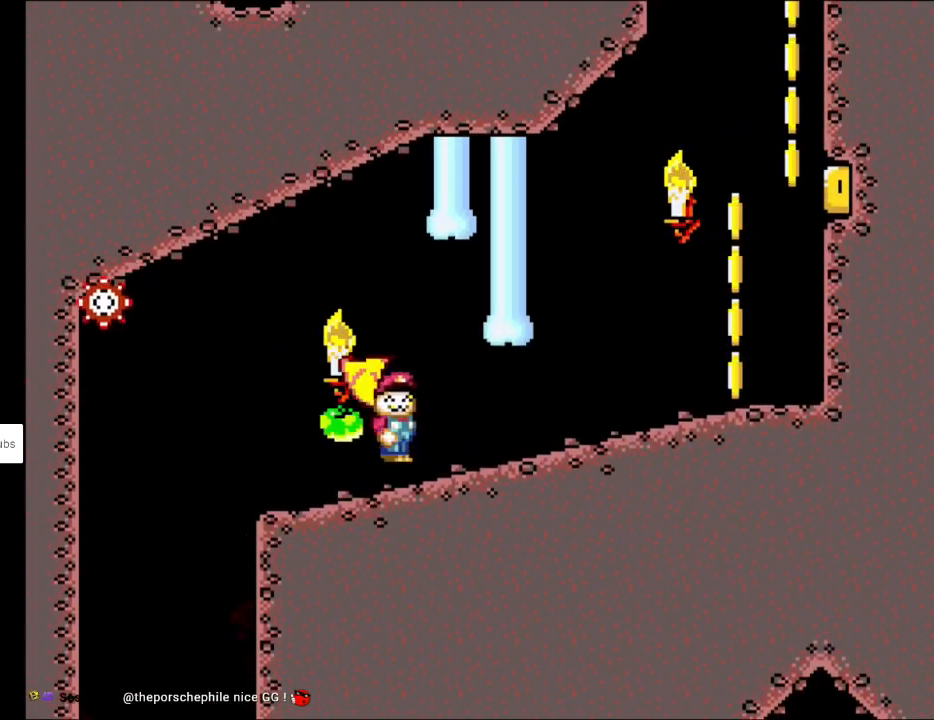
{"buttons": ["Y", "DPAD_RIGHT"], "events": []}
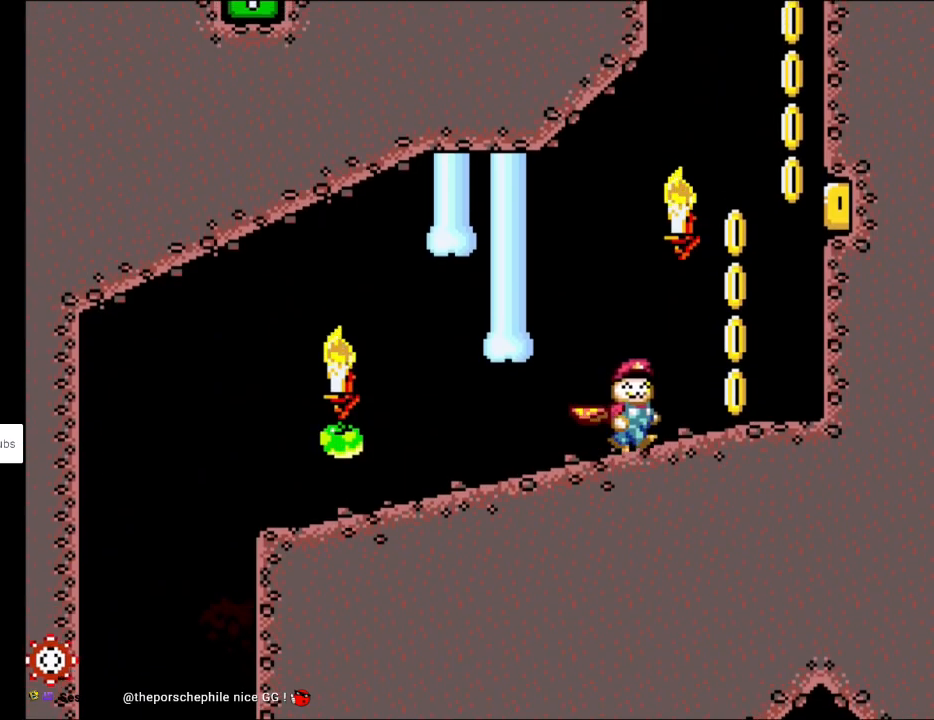
{"buttons": ["B", "Y"], "events": [[133, "B", "down"], [333, "DPAD_RIGHT", "up"]]}
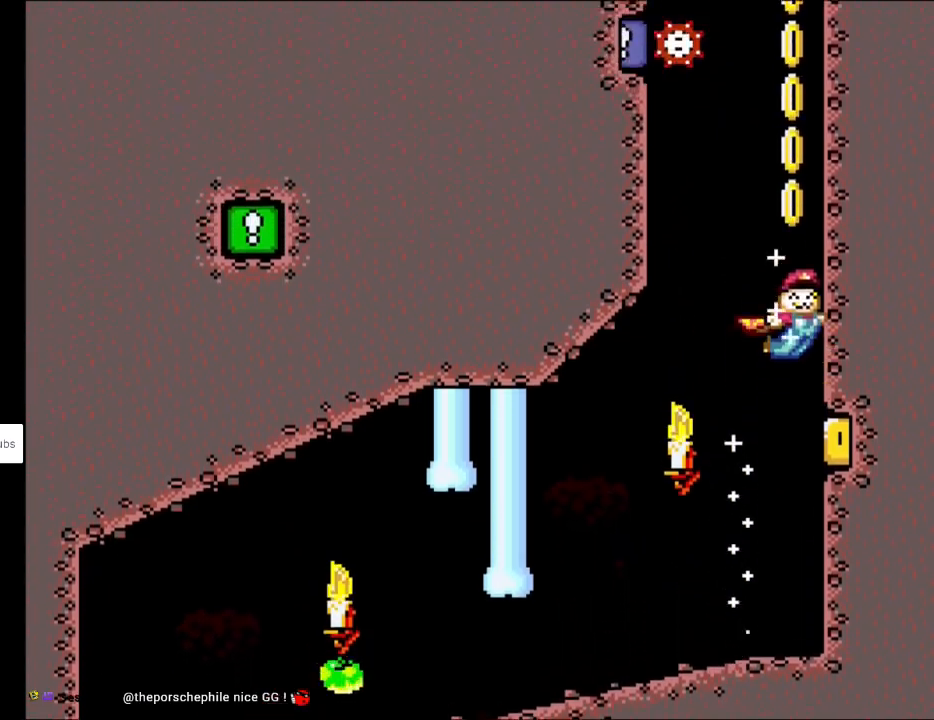
{"buttons": ["B", "Y"], "events": []}
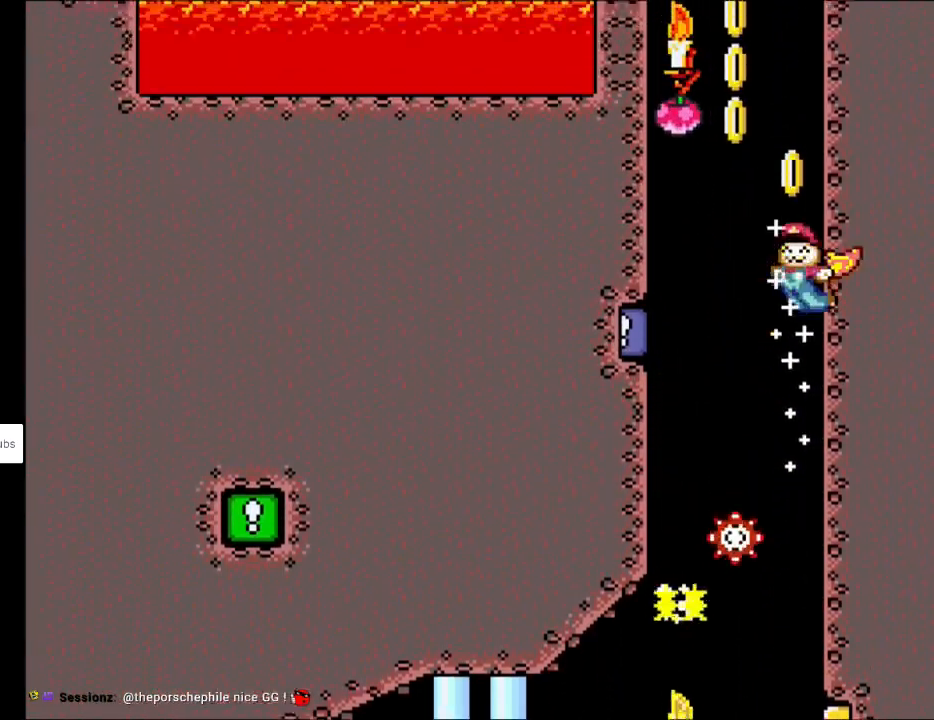
{"buttons": ["B", "Y"], "events": [[17, "DPAD_LEFT", "down"], [200, "DPAD_LEFT", "up"]]}
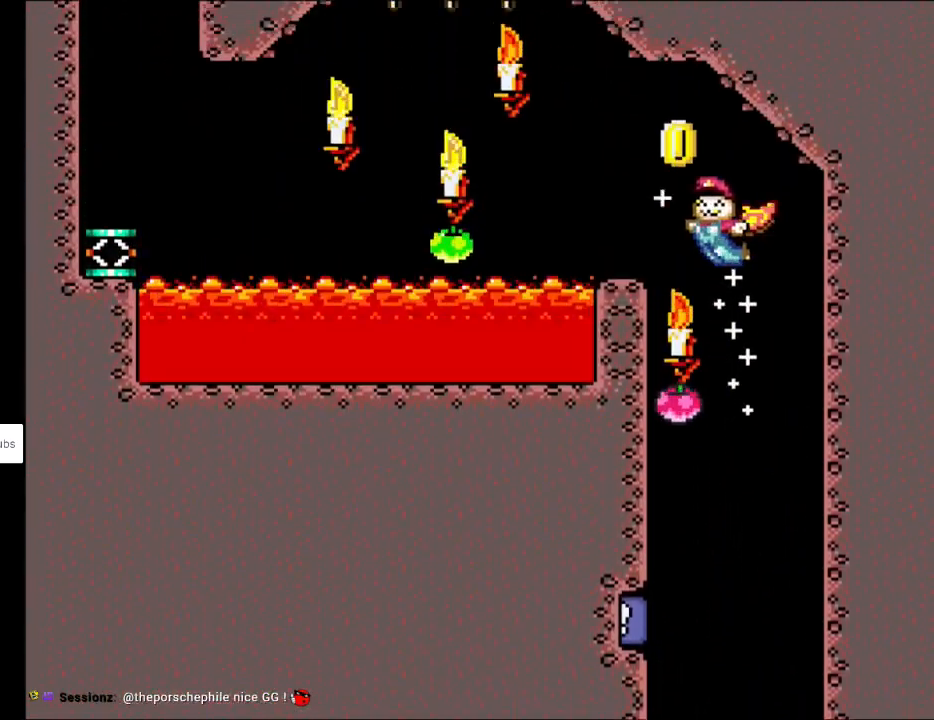
{"buttons": ["B", "Y"], "events": [[17, "DPAD_LEFT", "down"], [317, "DPAD_LEFT", "up"]]}
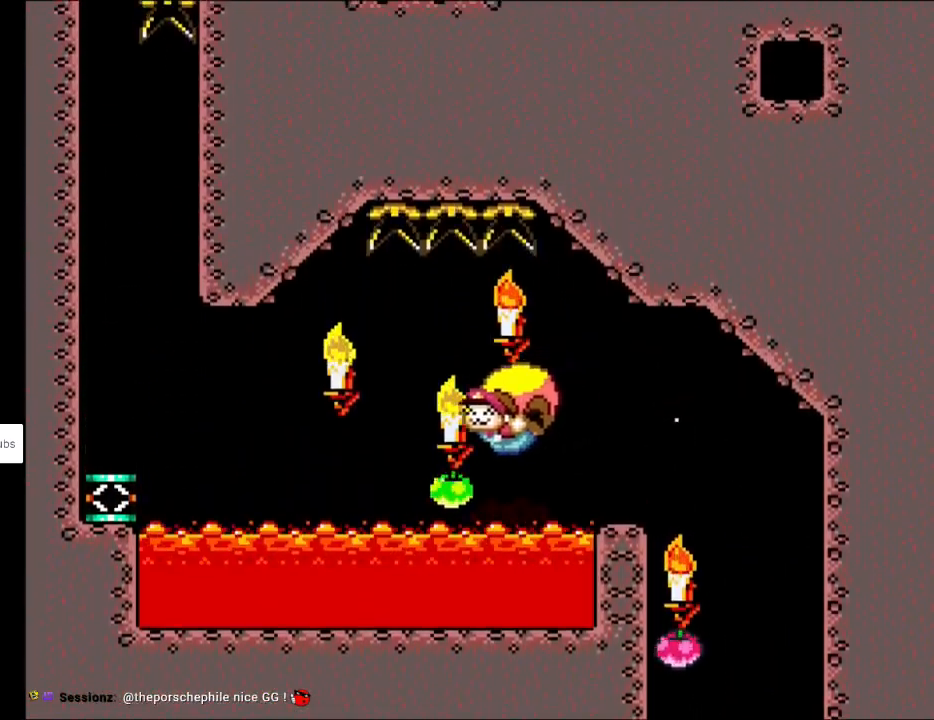
{"buttons": ["B", "Y", "DPAD_RIGHT"], "events": [[100, "DPAD_RIGHT", "down"]]}
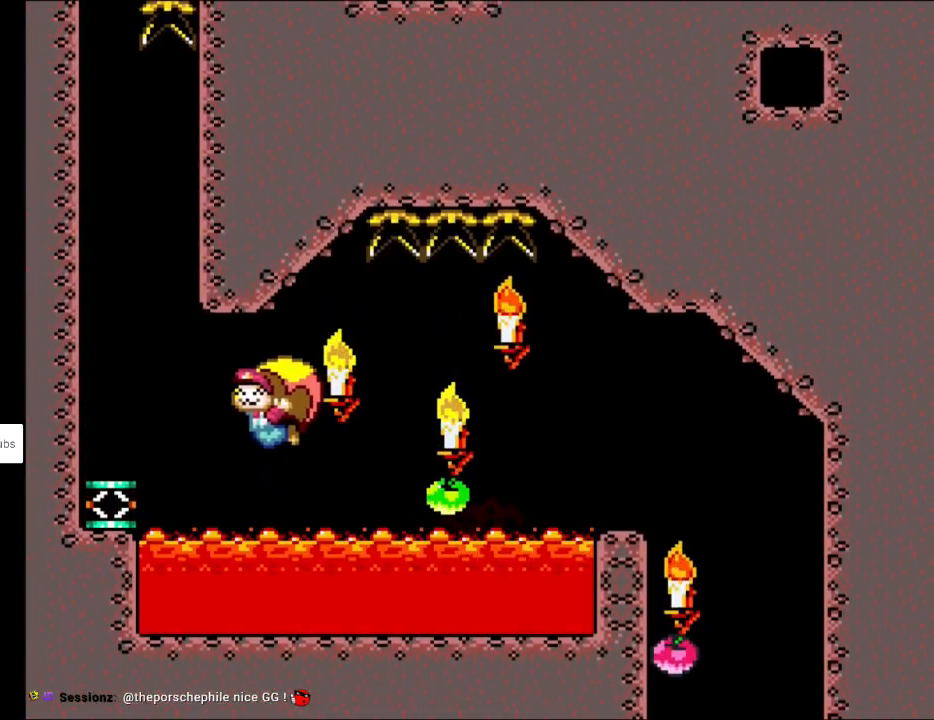
{"buttons": ["B", "Y", "DPAD_LEFT"], "events": [[100, "DPAD_RIGHT", "up"], [100, "Y", "up"], [117, "B", "up"], [117, "DPAD_LEFT", "down"], [117, "DPAD_UP", "down"], [133, "DPAD_UP", "up"], [417, "B", "down"], [417, "Y", "down"]]}
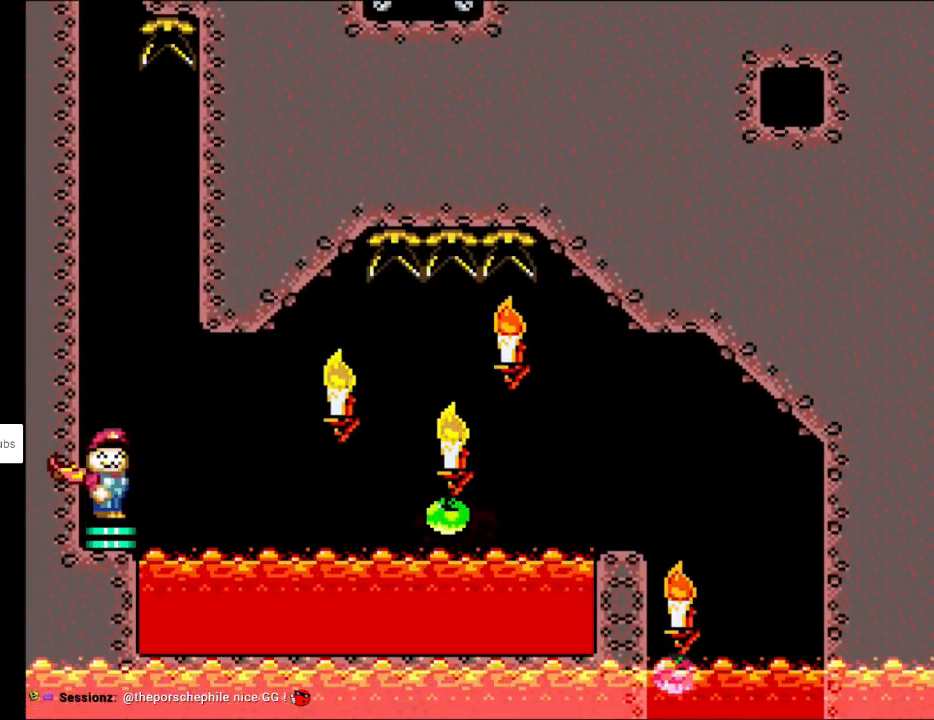
{"buttons": ["B", "Y"], "events": [[250, "DPAD_LEFT", "up"]]}
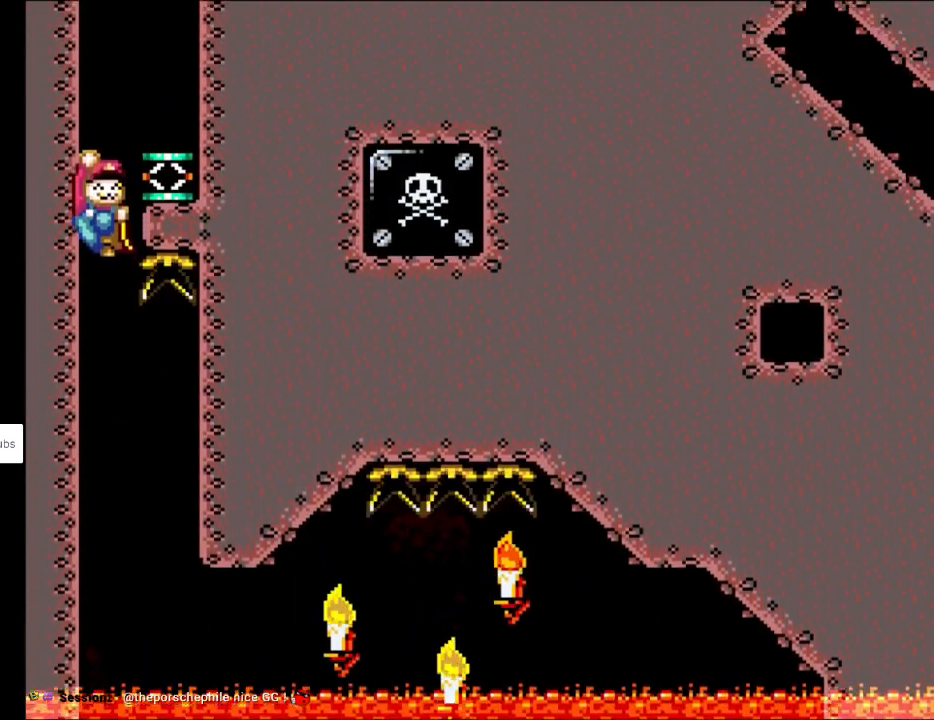
{"buttons": ["B", "Y", "DPAD_RIGHT"], "events": [[67, "DPAD_RIGHT", "down"], [267, "B", "up"], [367, "B", "down"]]}
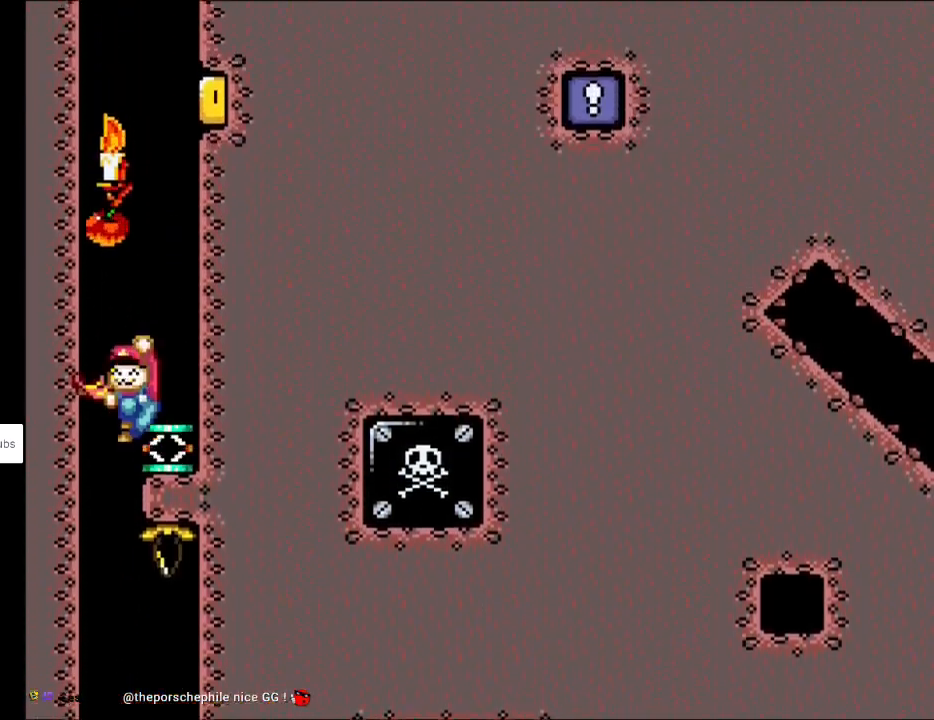
{"buttons": ["B", "Y", "DPAD_RIGHT"], "events": []}
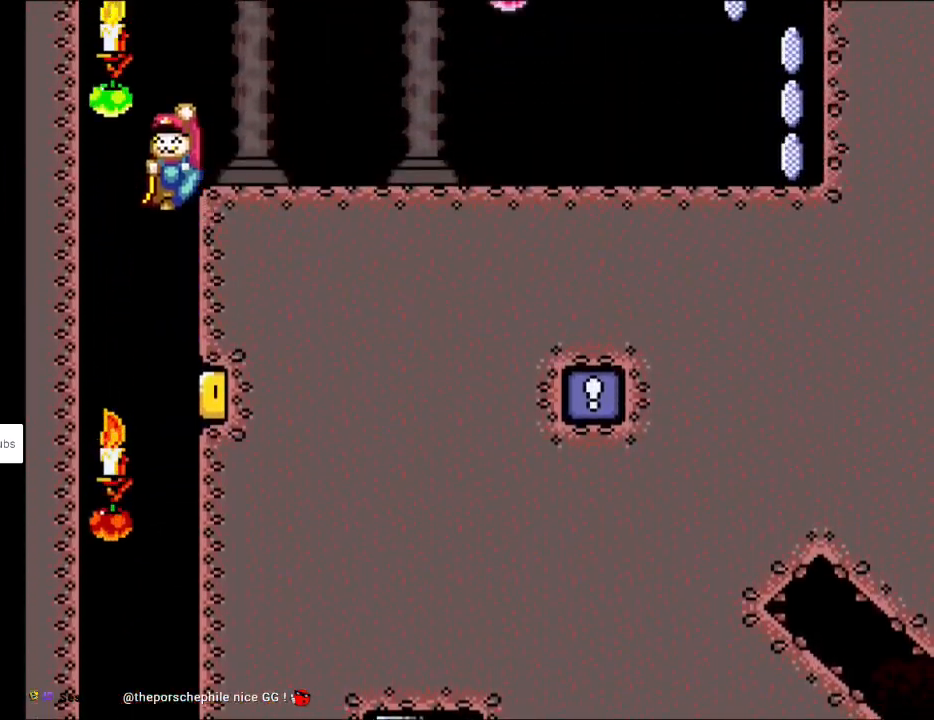
{"buttons": ["X", "DPAD_RIGHT"], "events": [[83, "B", "up"], [83, "X", "down"], [100, "Y", "up"]]}
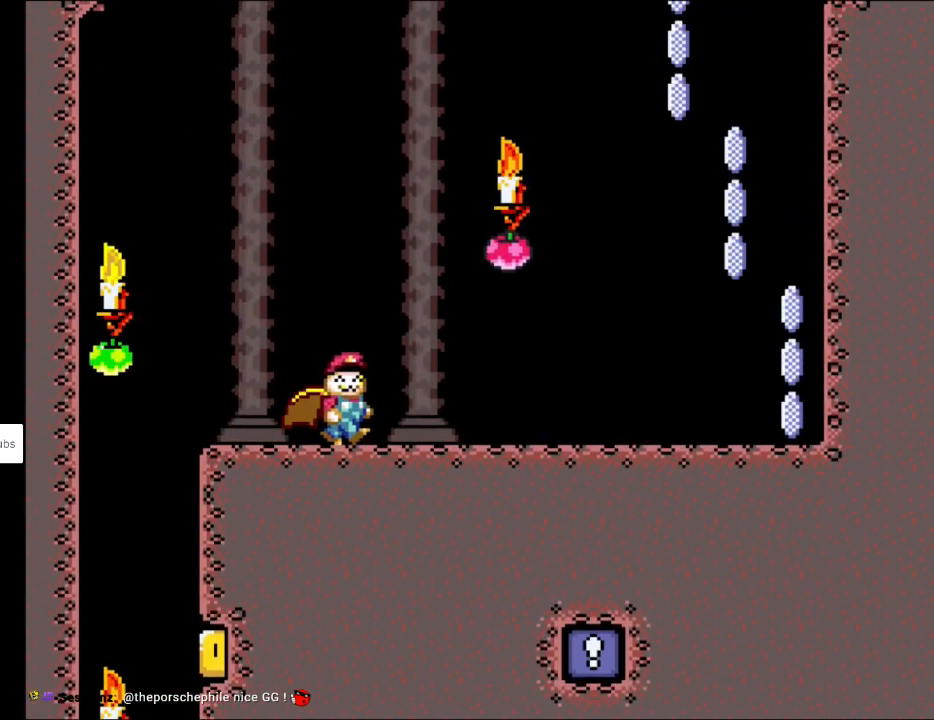
{"buttons": ["X", "DPAD_RIGHT"], "events": []}
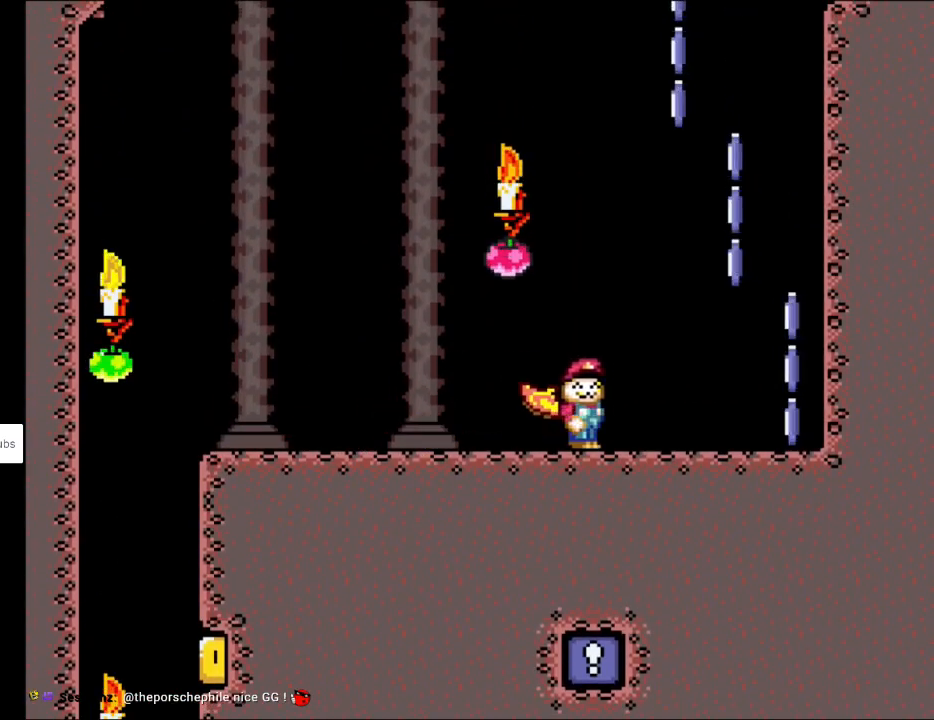
{"buttons": ["A", "X", "DPAD_RIGHT"], "events": [[333, "A", "down"]]}
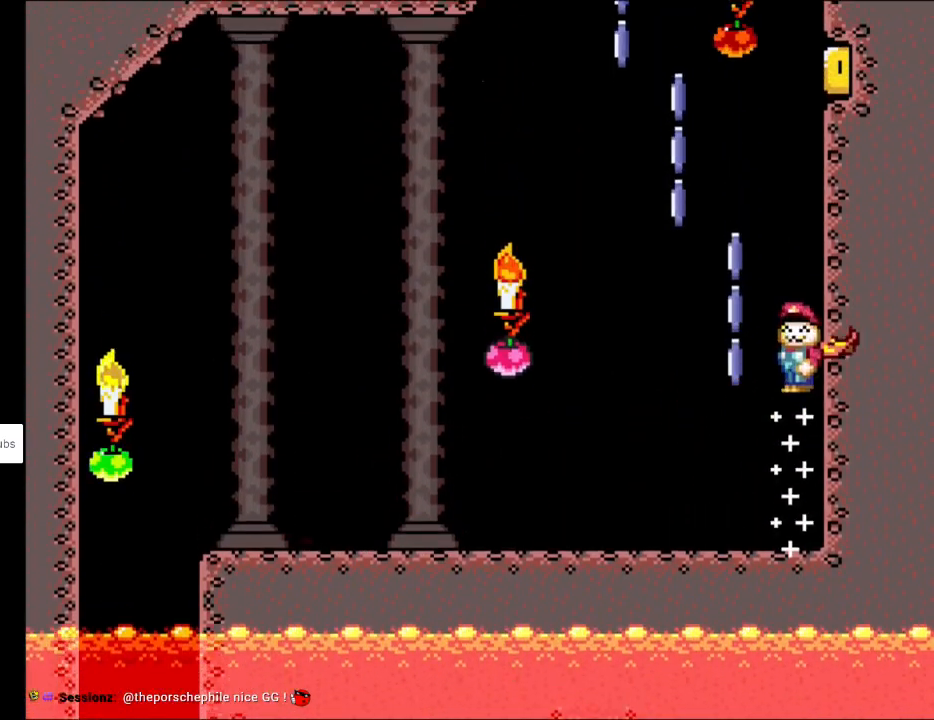
{"buttons": ["A", "X", "DPAD_LEFT"], "events": [[17, "DPAD_RIGHT", "up"], [17, "DPAD_UP", "down"], [33, "DPAD_LEFT", "down"], [50, "DPAD_UP", "up"], [267, "DPAD_LEFT", "up"], [500, "DPAD_LEFT", "down"]]}
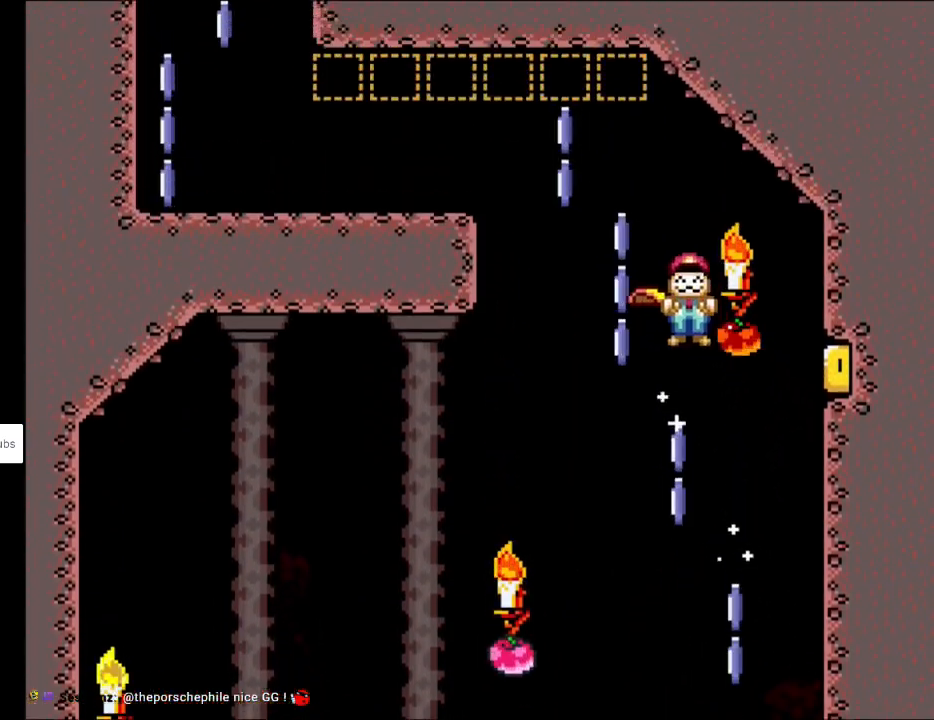
{"buttons": ["X", "DPAD_LEFT"], "events": [[467, "A", "up"]]}
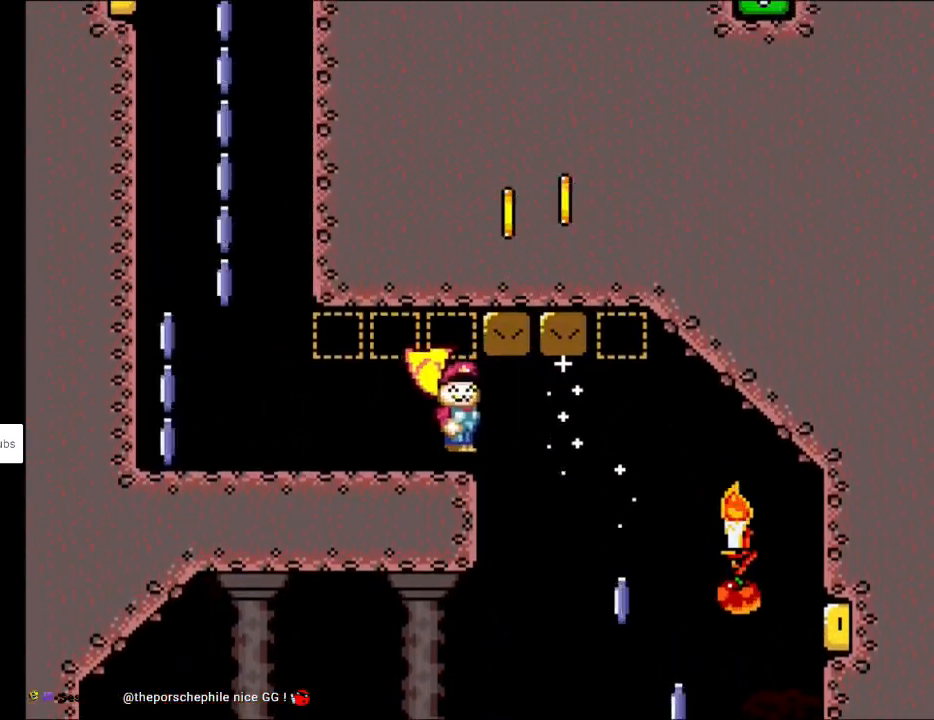
{"buttons": ["A", "X", "DPAD_UP"], "events": [[417, "A", "down"], [500, "DPAD_LEFT", "up"], [500, "DPAD_UP", "down"]]}
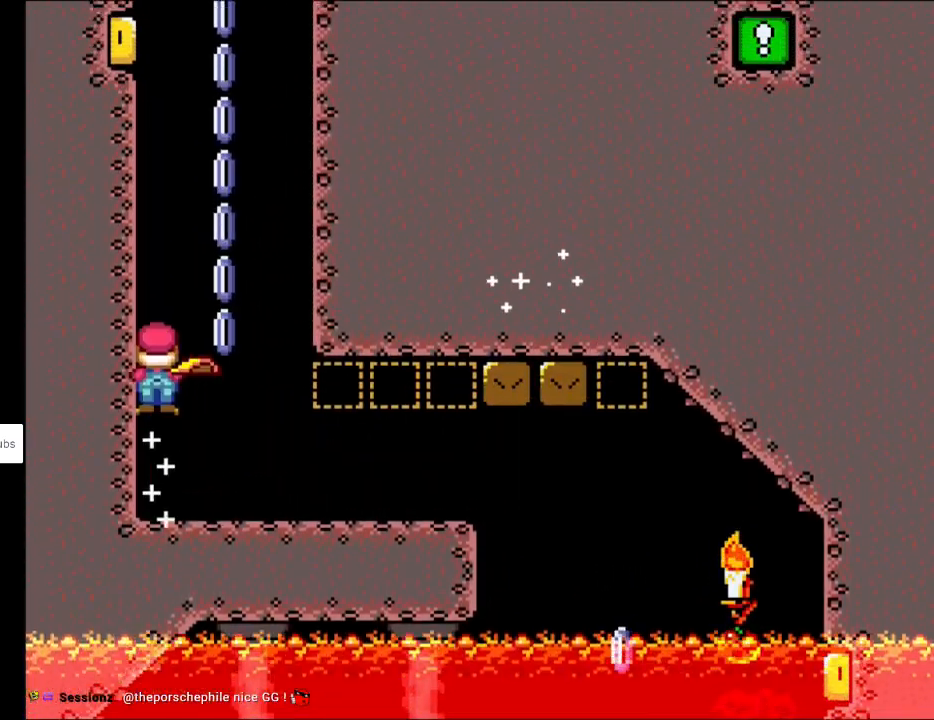
{"buttons": ["A", "X", "DPAD_LEFT"], "events": [[17, "DPAD_RIGHT", "down"], [17, "DPAD_UP", "up"], [317, "DPAD_RIGHT", "up"], [367, "DPAD_LEFT", "down"]]}
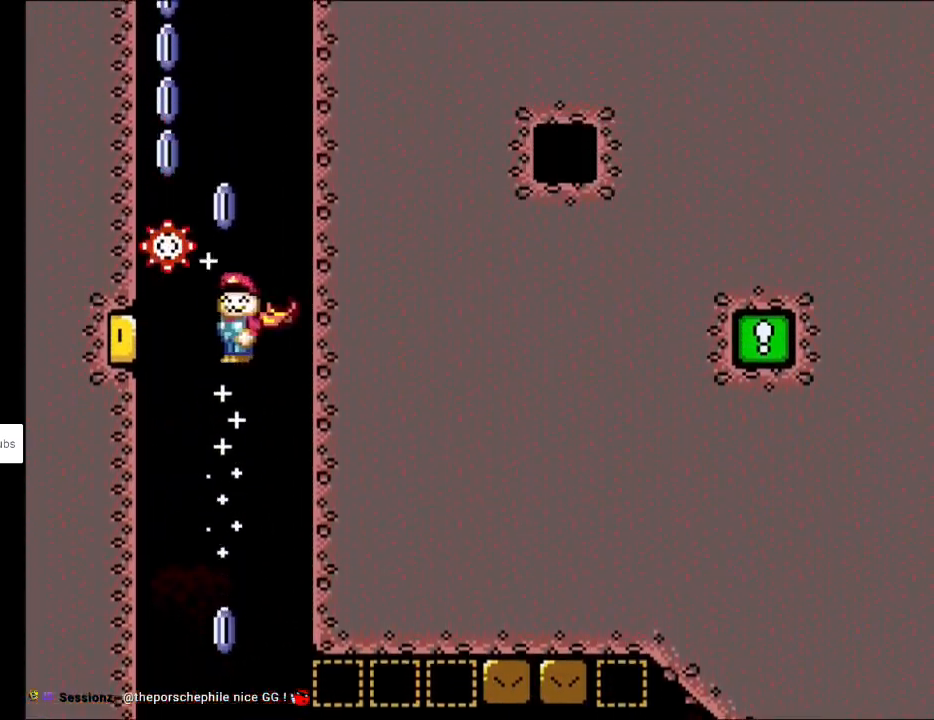
{"buttons": ["A", "X", "DPAD_RIGHT"], "events": [[17, "DPAD_LEFT", "up"], [483, "DPAD_RIGHT", "down"]]}
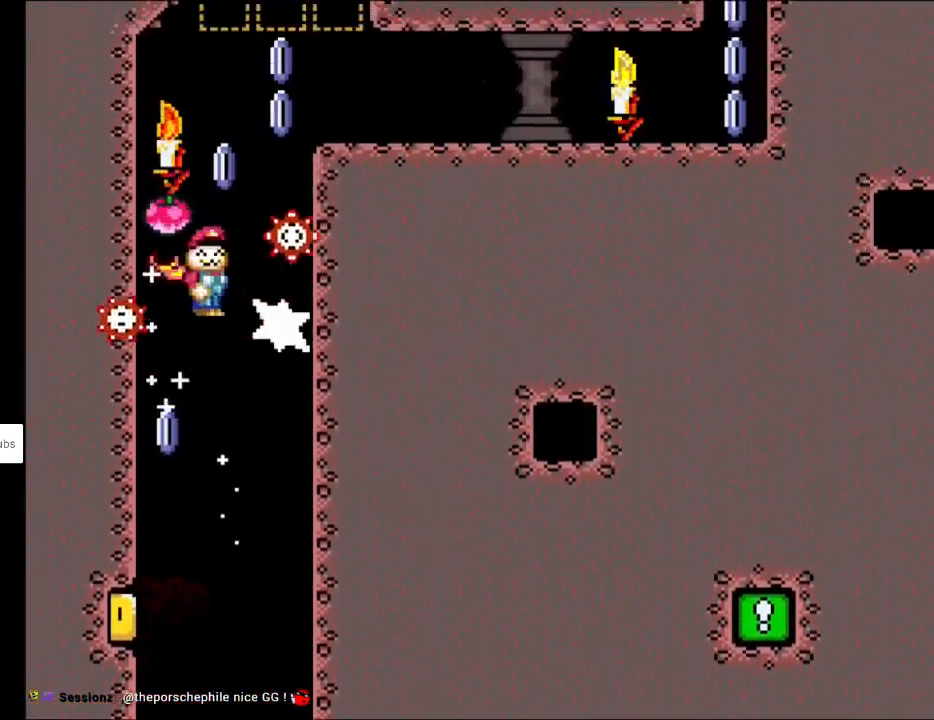
{"buttons": ["X", "DPAD_RIGHT"], "events": [[467, "A", "up"]]}
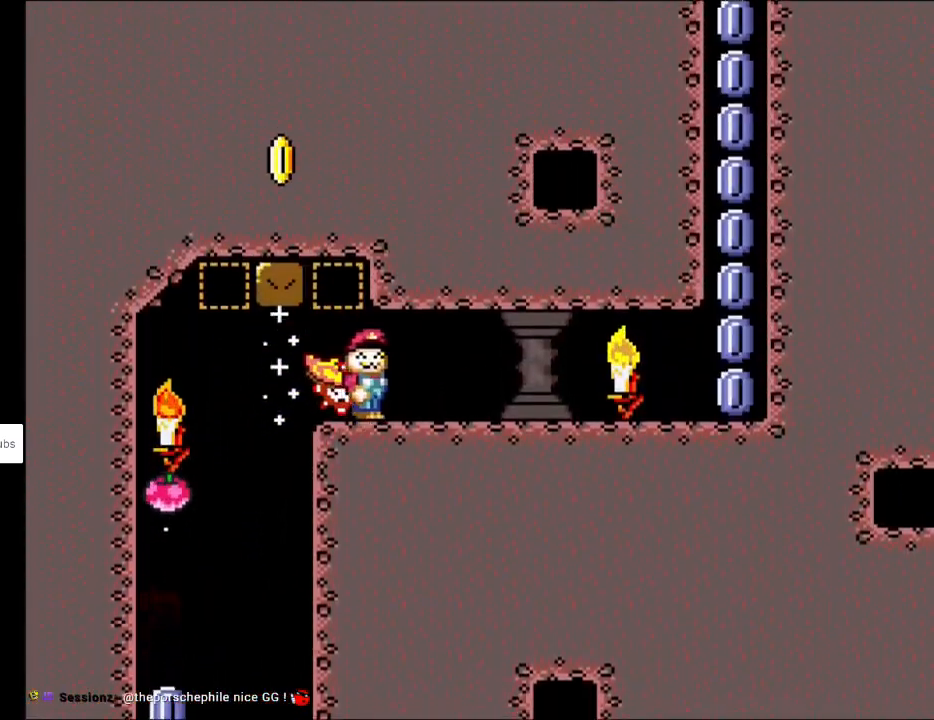
{"buttons": ["X", "DPAD_RIGHT"], "events": []}
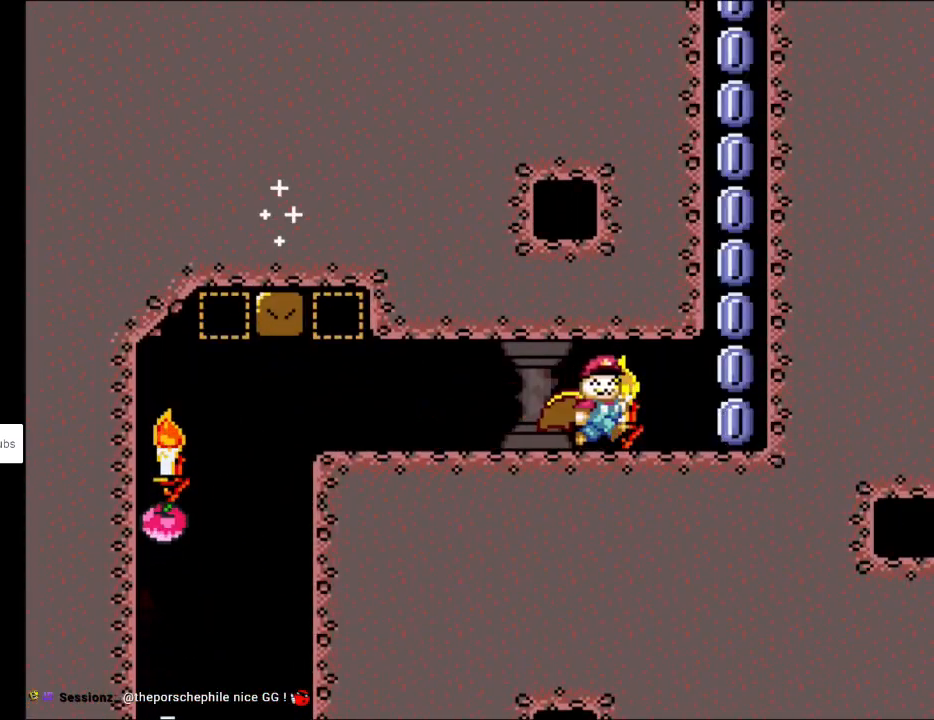
{"buttons": ["A", "X"], "events": [[183, "A", "down"], [300, "DPAD_RIGHT", "up"]]}
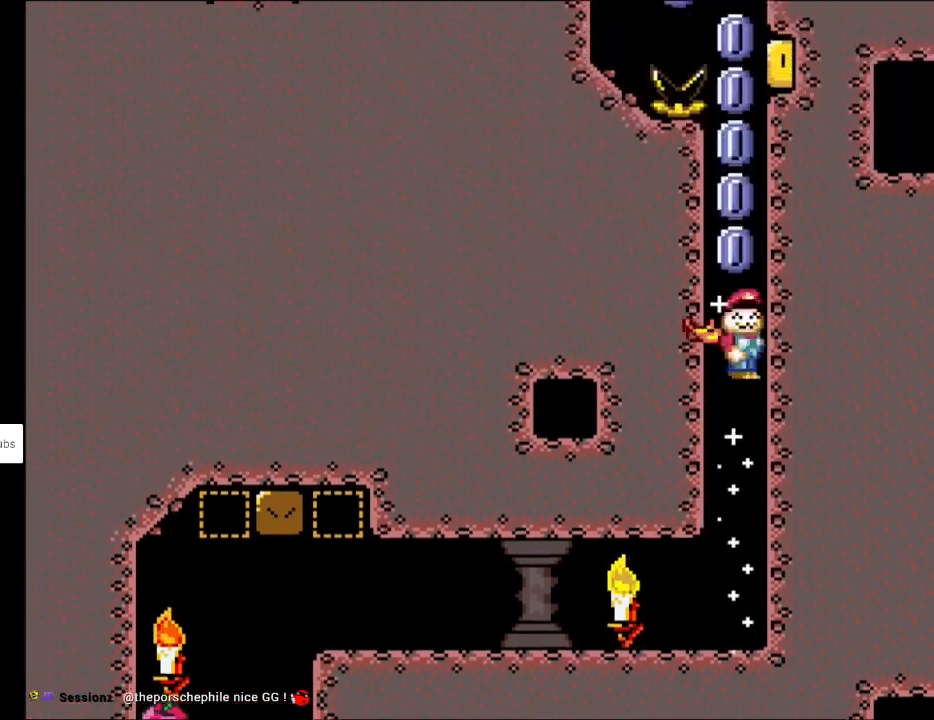
{"buttons": ["A", "X", "DPAD_LEFT"], "events": [[417, "DPAD_LEFT", "down"], [417, "DPAD_UP", "down"], [433, "DPAD_UP", "up"]]}
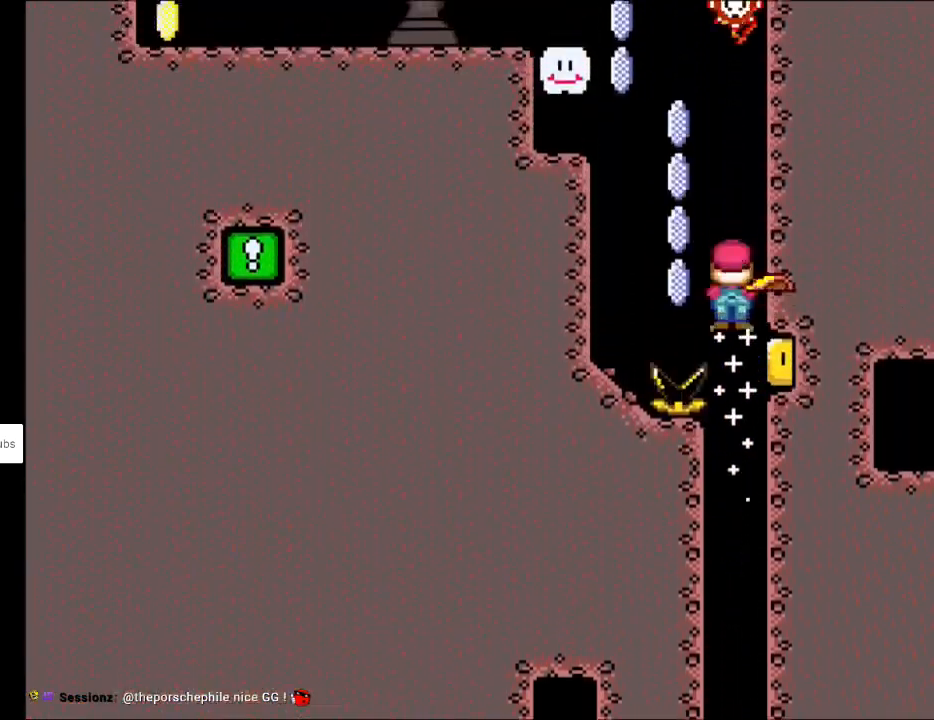
{"buttons": ["A", "X", "DPAD_LEFT"], "events": []}
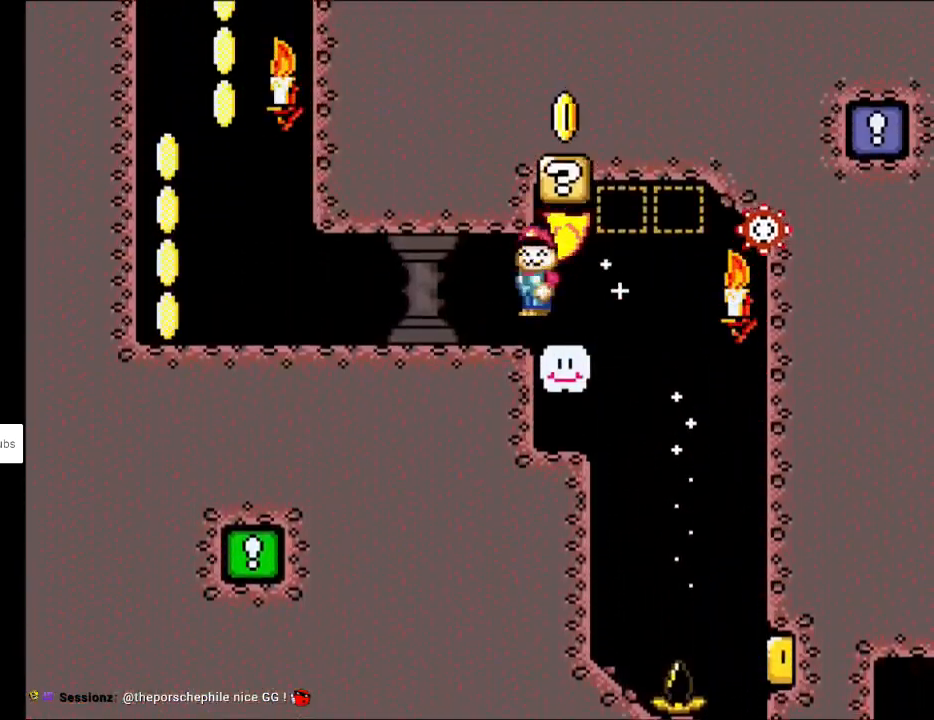
{"buttons": ["X", "DPAD_LEFT"], "events": [[17, "A", "up"]]}
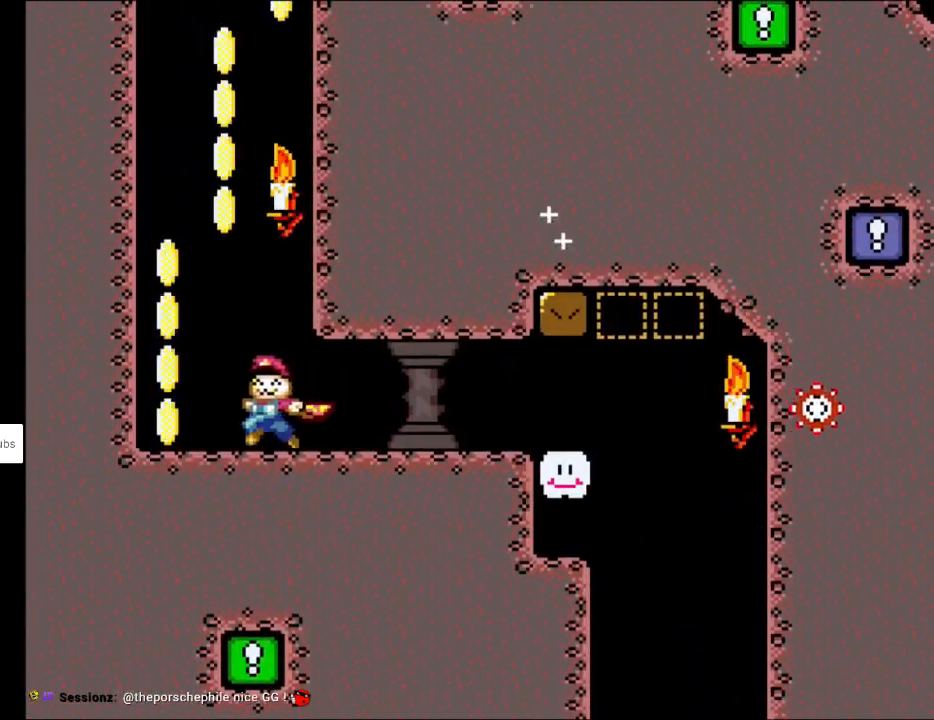
{"buttons": ["B", "Y", "DPAD_RIGHT"], "events": [[83, "Y", "down"], [117, "B", "down"], [133, "X", "up"], [183, "DPAD_LEFT", "up"], [183, "DPAD_UP", "down"], [200, "DPAD_RIGHT", "down"], [200, "DPAD_UP", "up"]]}
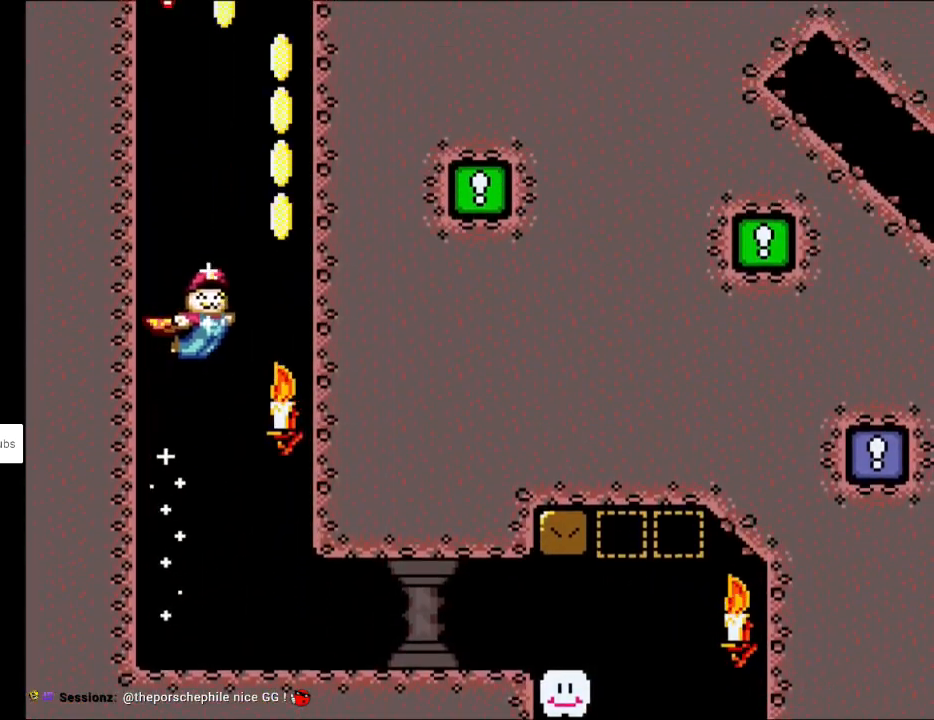
{"buttons": ["B", "Y", "DPAD_LEFT"], "events": [[50, "DPAD_RIGHT", "up"], [233, "DPAD_LEFT", "down"]]}
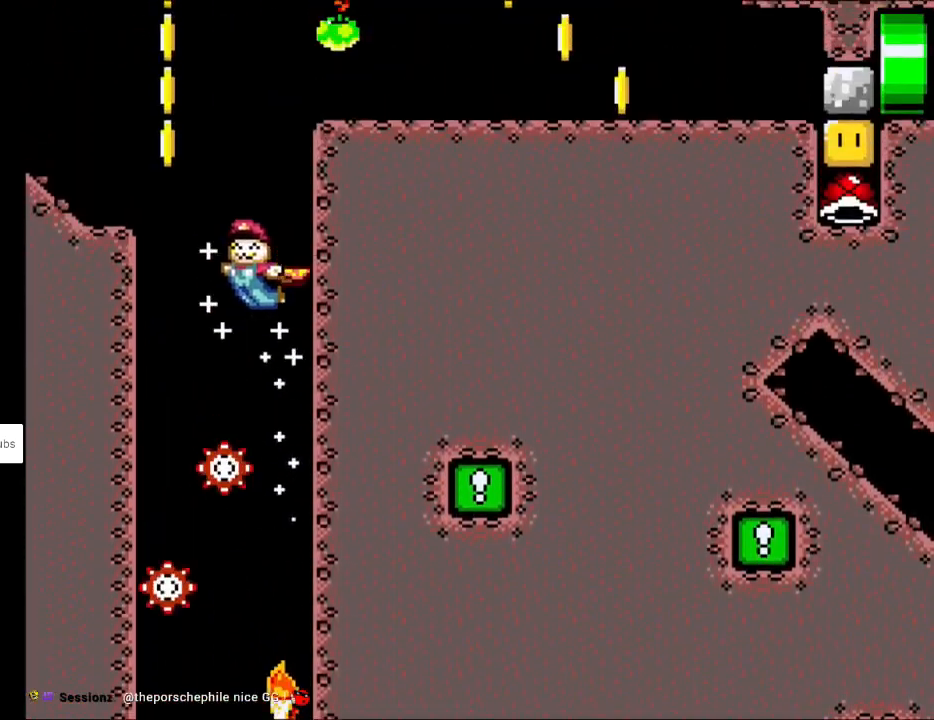
{"buttons": ["B", "Y"], "events": [[33, "DPAD_LEFT", "up"], [83, "DPAD_RIGHT", "down"], [367, "DPAD_RIGHT", "up"]]}